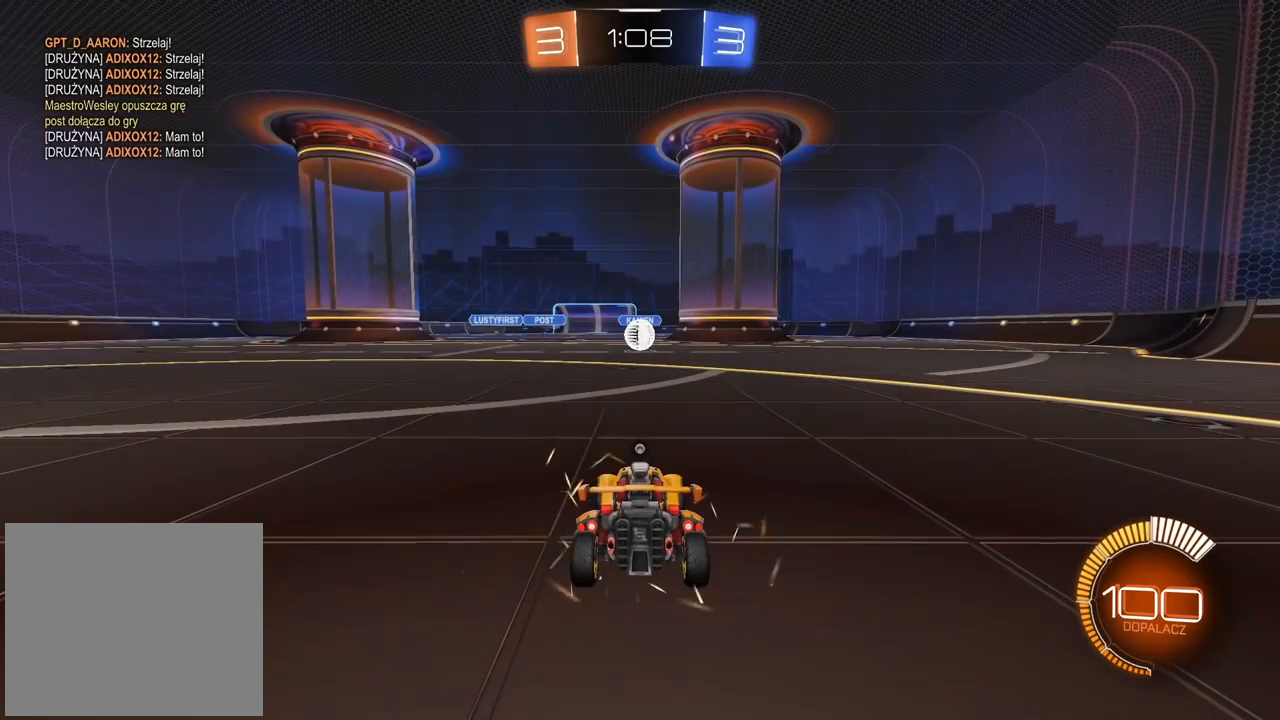
Gameplay with a controller (PlayStation layout); each line is a JSON object with the inputs held at the frame after it (dt_ms = milliseconds from this image to that frame). "events" lists button and stick changes between this image and that frame as [ms after this image, input, new state], when the widget could be followed in between. Not read: R2.
{"dt_ms": 500, "buttons": [], "left_stick": "center", "right_stick": "center", "events": [[100, "TRIANGLE", "down"], [150, "TRIANGLE", "up"], [233, "TRIANGLE", "down"], [350, "TRIANGLE", "up"]]}
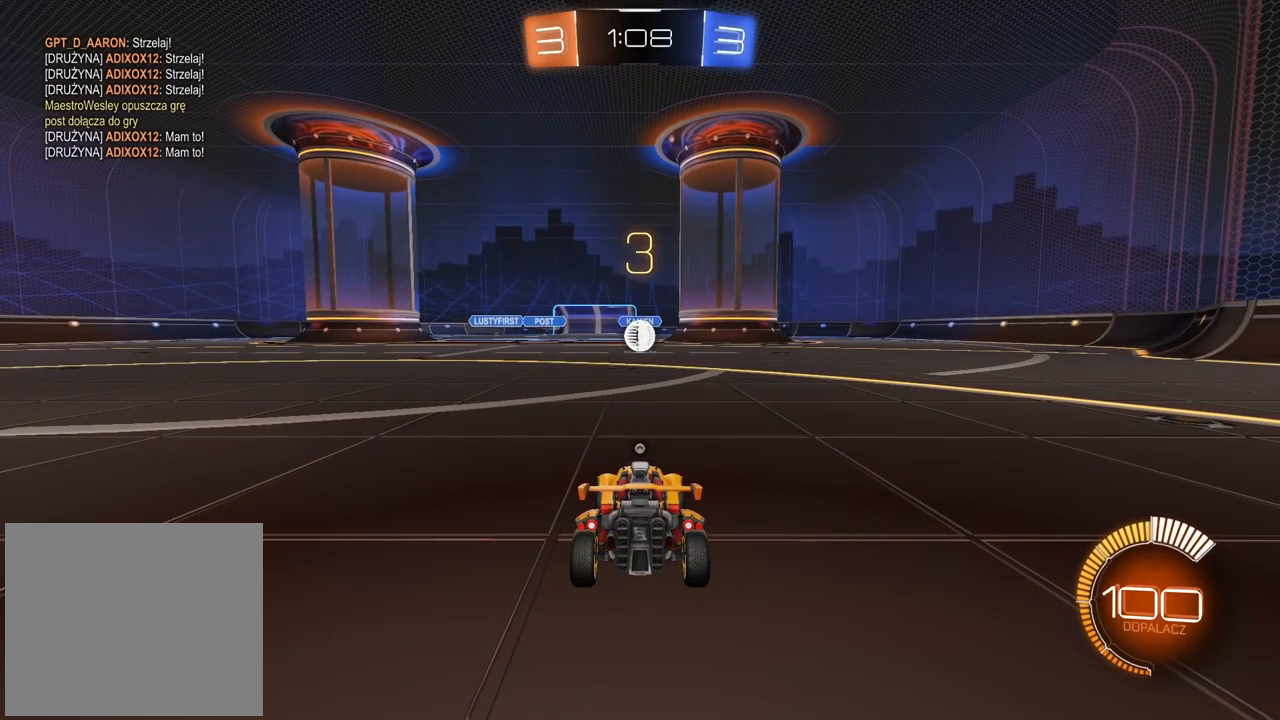
{"dt_ms": 500, "buttons": ["TRIANGLE"], "left_stick": "center", "right_stick": "center", "events": [[483, "TRIANGLE", "down"]]}
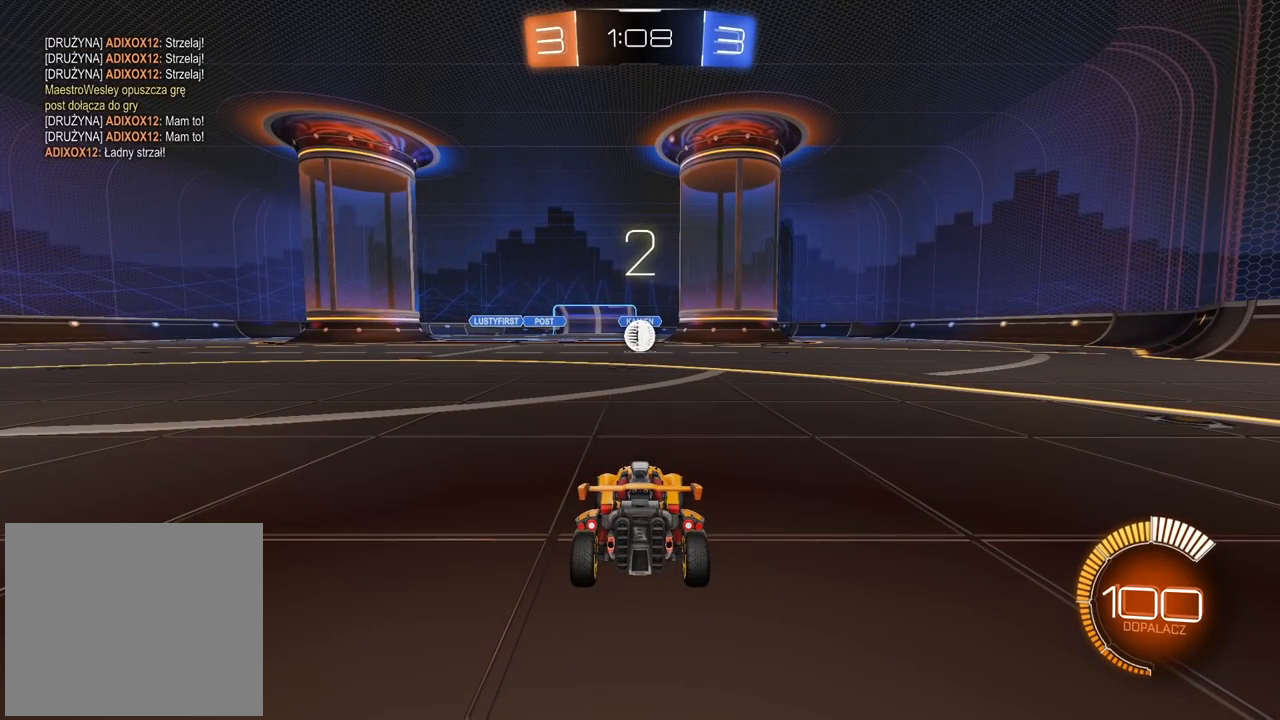
{"dt_ms": 500, "buttons": ["TRIANGLE"], "left_stick": "center", "right_stick": "center", "events": [[17, "TRIANGLE", "up"], [83, "TRIANGLE", "down"], [267, "TRIANGLE", "up"], [300, "TRIANGLE", "down"], [400, "TRIANGLE", "up"], [467, "TRIANGLE", "down"]]}
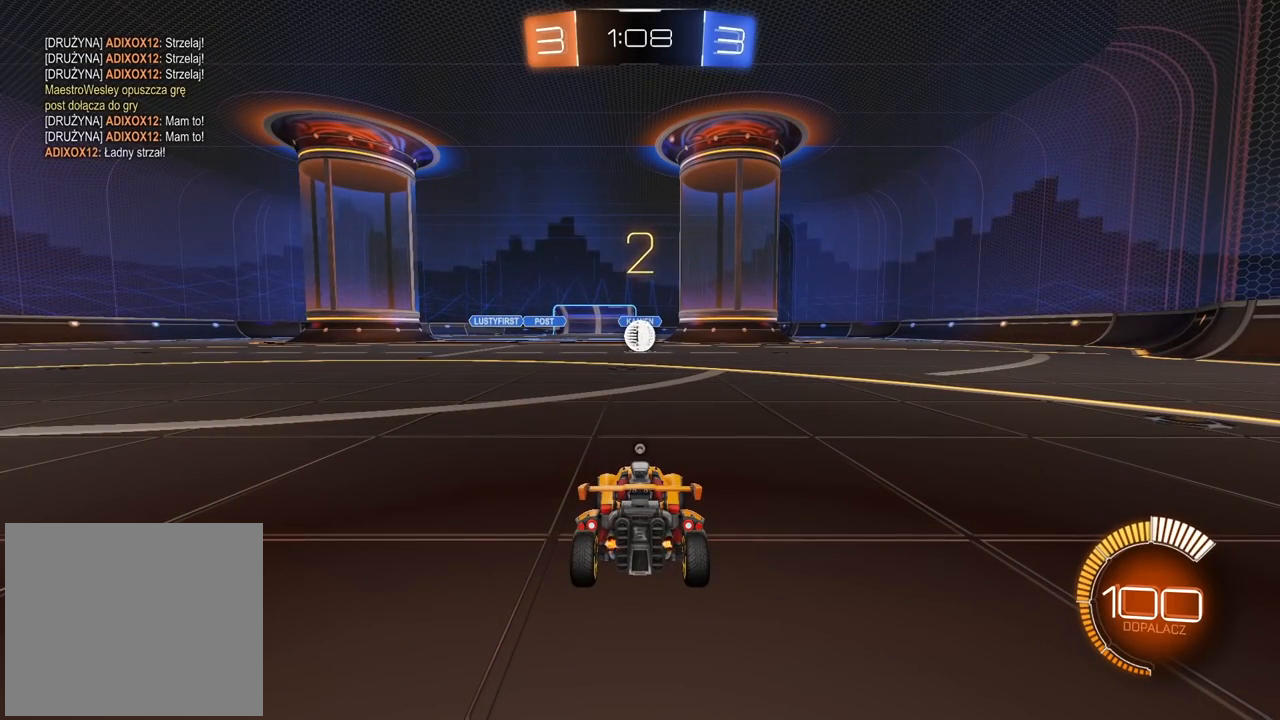
{"dt_ms": 1000, "buttons": ["CIRCLE"], "left_stick": "center", "right_stick": "center", "events": [[17, "TRIANGLE", "up"], [67, "TRIANGLE", "down"], [167, "TRIANGLE", "up"], [467, "CIRCLE", "down"], [483, "left_stick", "left"], [817, "left_stick", "center"]]}
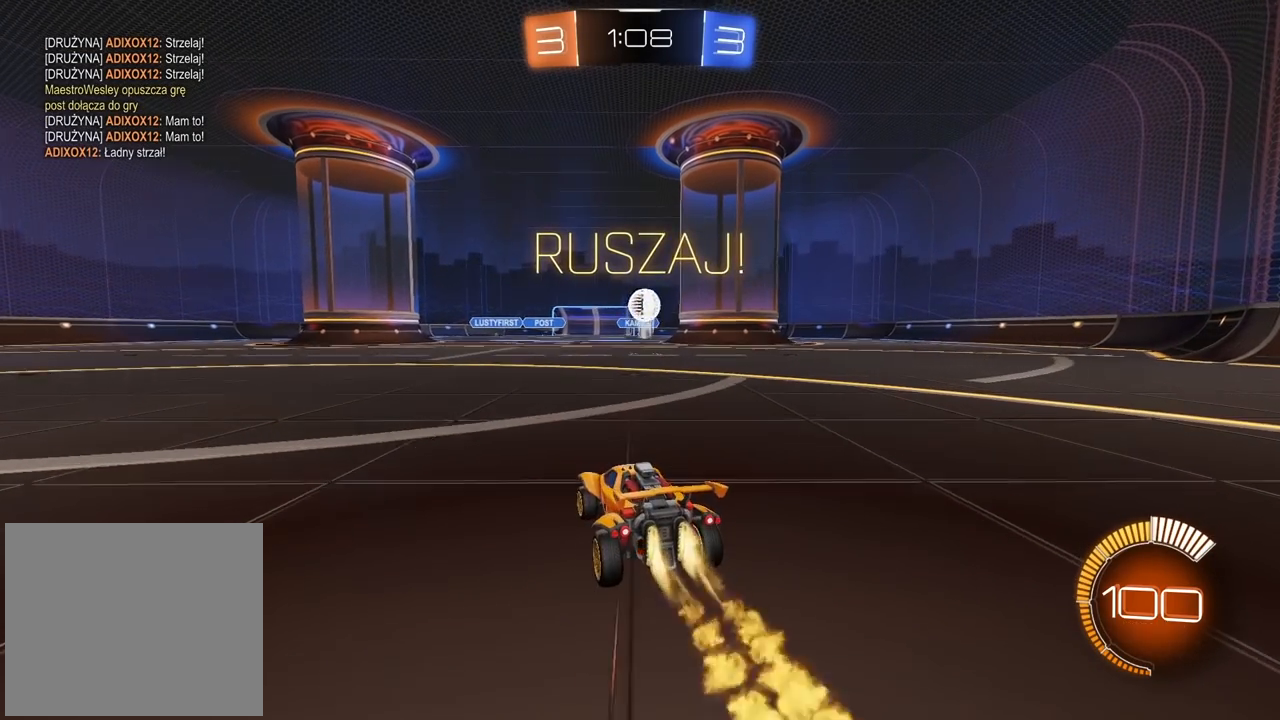
{"dt_ms": 500, "buttons": [], "left_stick": "center", "right_stick": "center", "events": [[83, "CIRCLE", "up"], [200, "CIRCLE", "down"], [267, "left_stick", "right"], [367, "left_stick", "center"], [400, "CIRCLE", "up"]]}
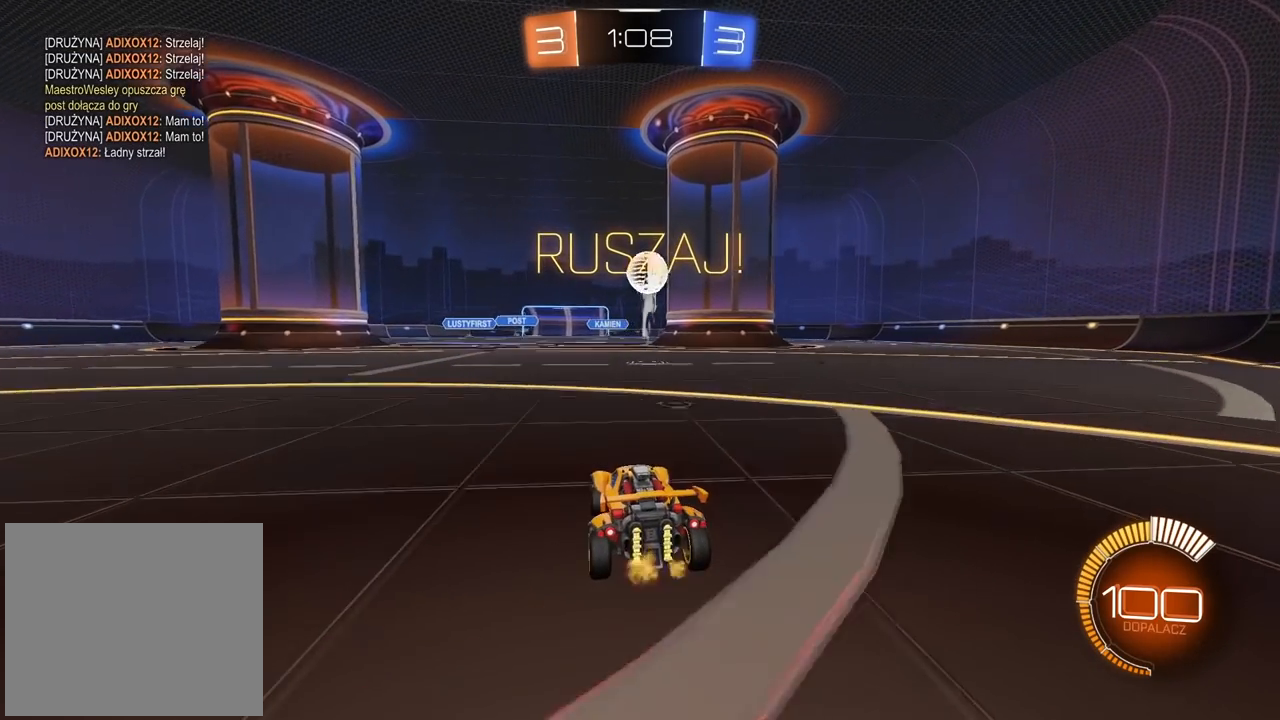
{"dt_ms": 500, "buttons": [], "left_stick": "center", "right_stick": "center", "events": [[233, "left_stick", "right"], [283, "left_stick", "center"]]}
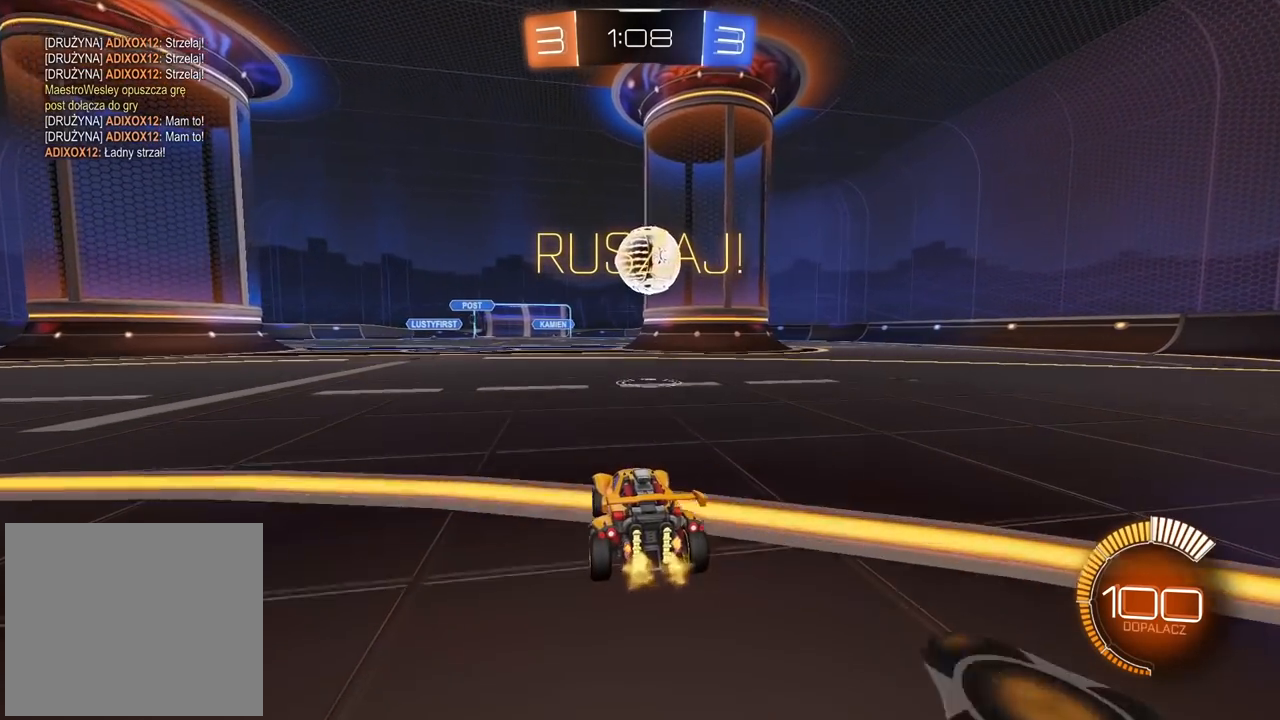
{"dt_ms": 500, "buttons": [], "left_stick": "center", "right_stick": "center", "events": [[200, "left_stick", "right"], [300, "left_stick", "center"], [350, "CIRCLE", "down"], [500, "CIRCLE", "up"]]}
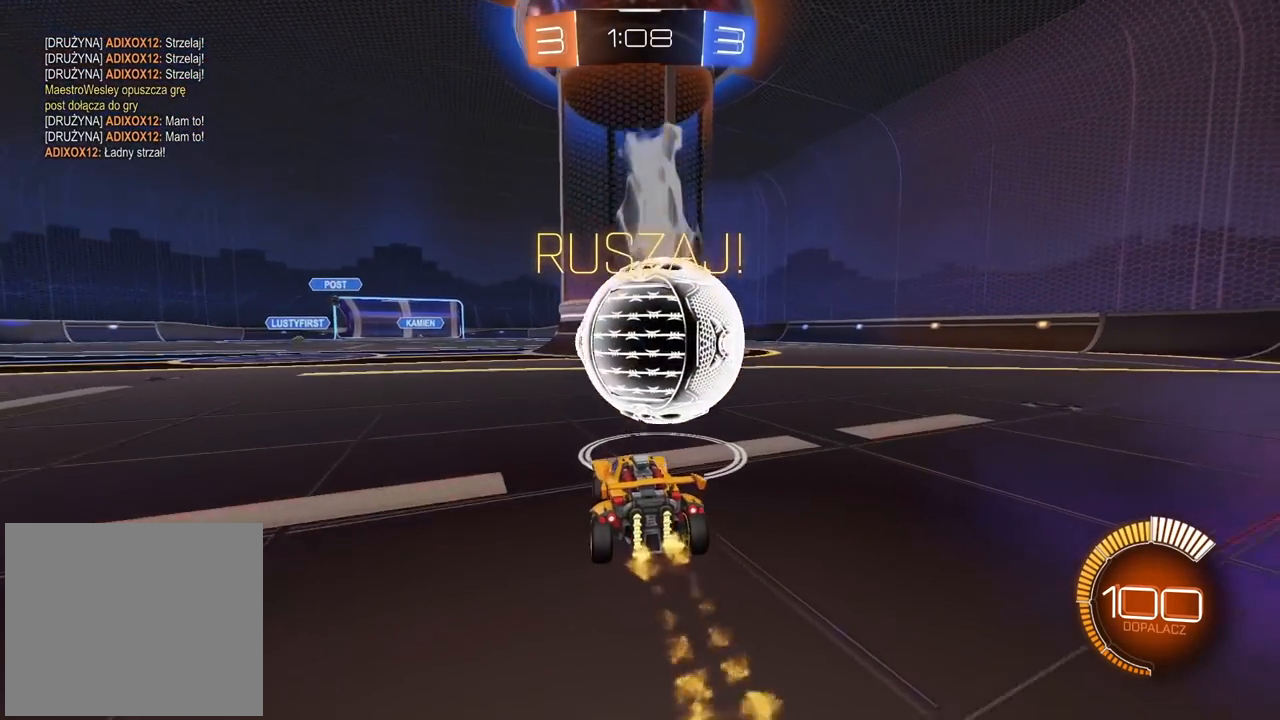
{"dt_ms": 500, "buttons": ["CIRCLE"], "left_stick": "center", "right_stick": "center", "events": [[33, "left_stick", "left"], [300, "CIRCLE", "down"], [417, "left_stick", "center"]]}
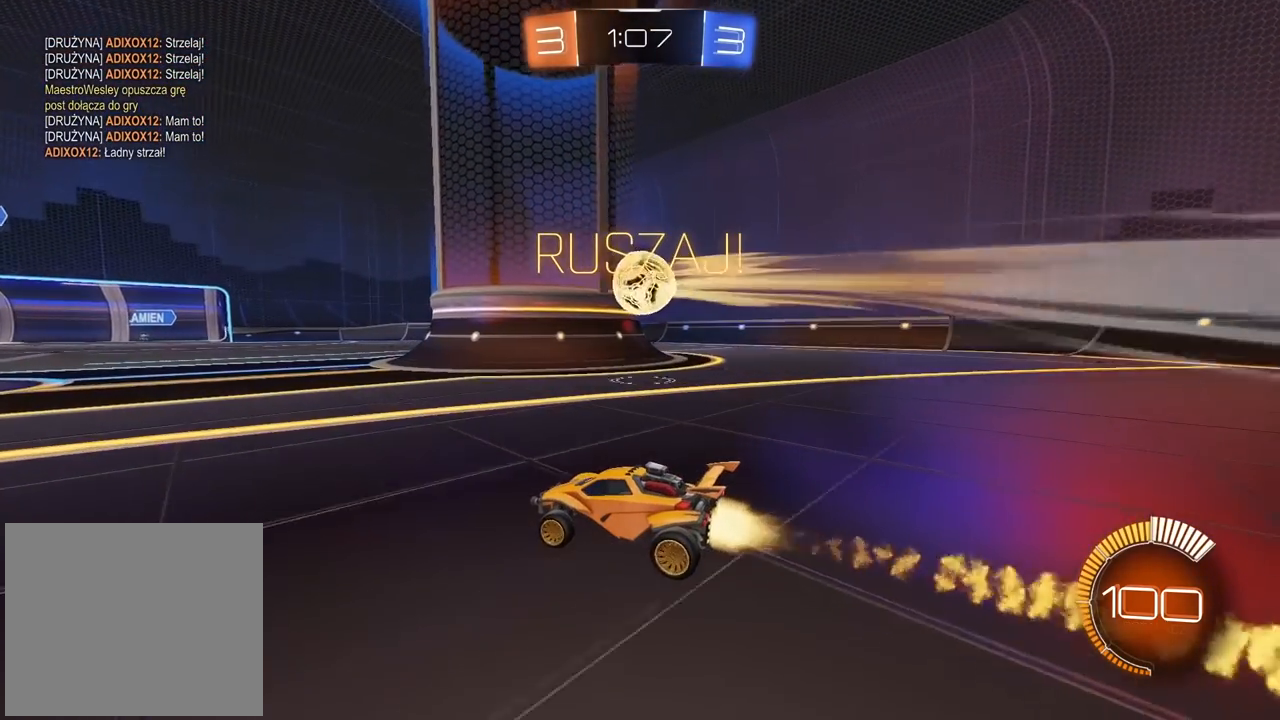
{"dt_ms": 500, "buttons": ["CIRCLE"], "left_stick": "center", "right_stick": "center", "events": []}
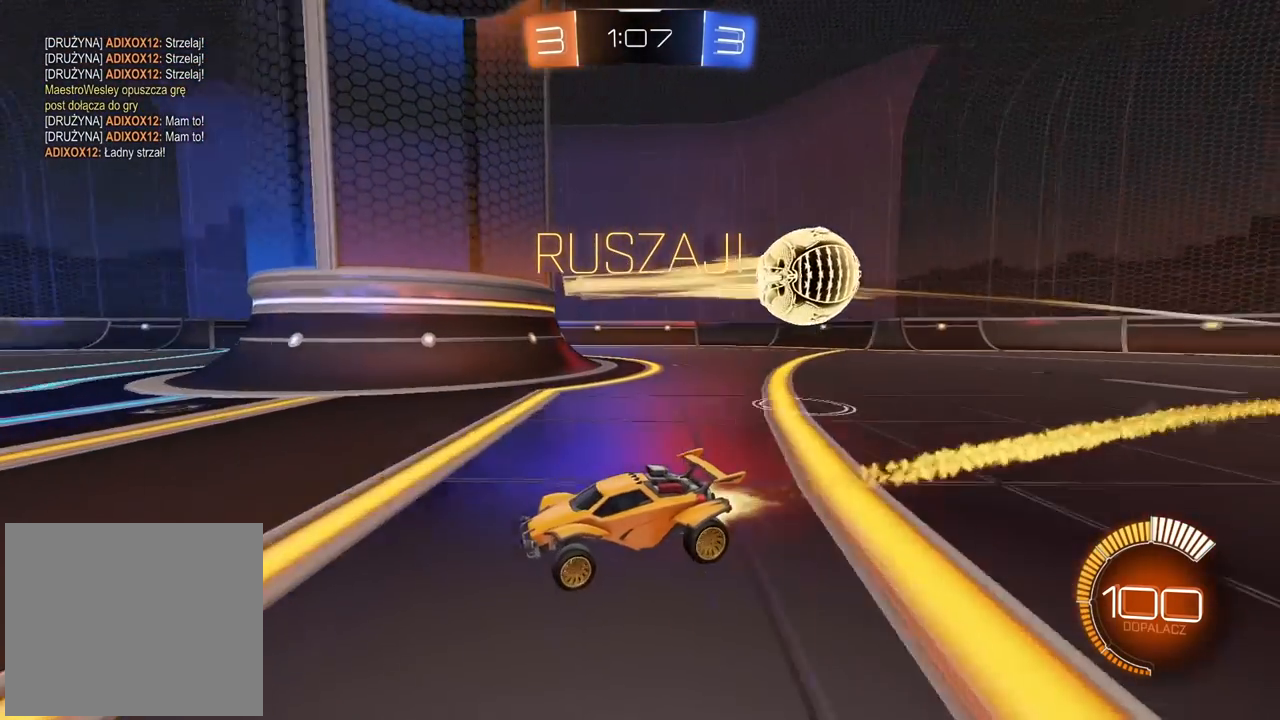
{"dt_ms": 500, "buttons": [], "left_stick": "center", "right_stick": "center", "events": [[233, "left_stick", "left"], [267, "CIRCLE", "up"], [367, "left_stick", "center"]]}
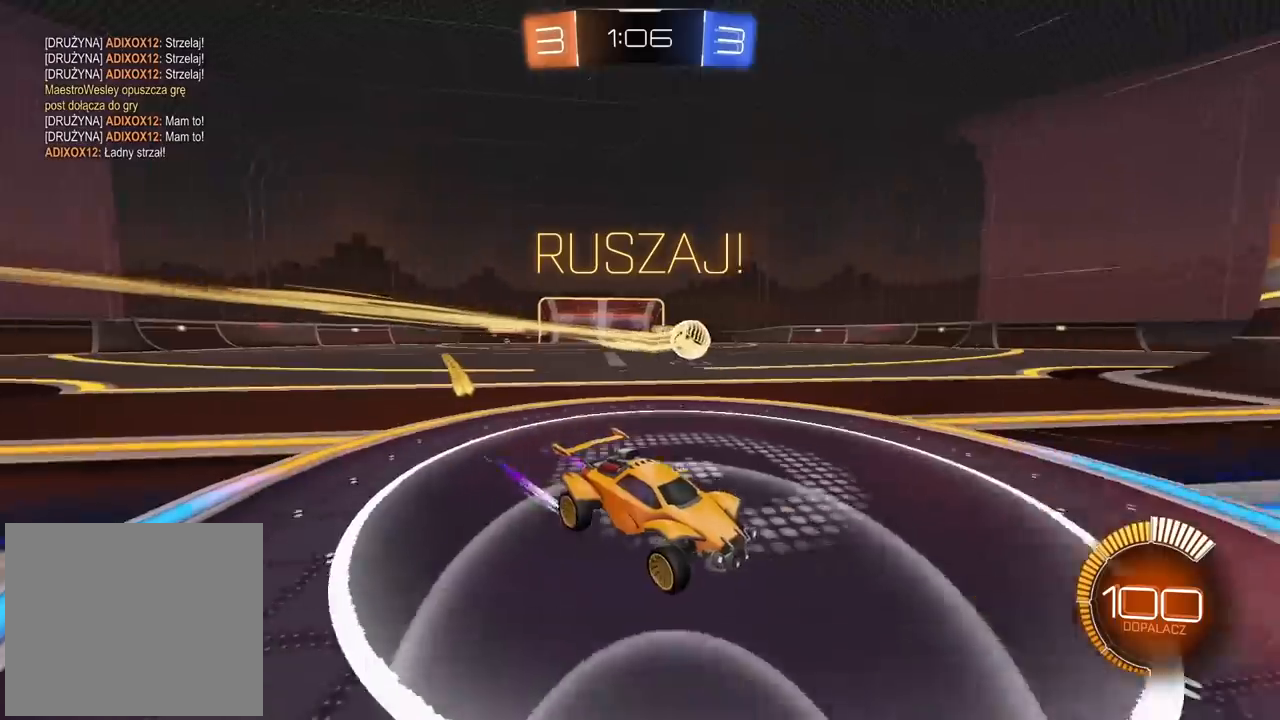
{"dt_ms": 500, "buttons": [], "left_stick": "center", "right_stick": "center", "events": [[17, "left_stick", "right"], [167, "left_stick", "center"], [267, "left_stick", "right"], [467, "left_stick", "center"]]}
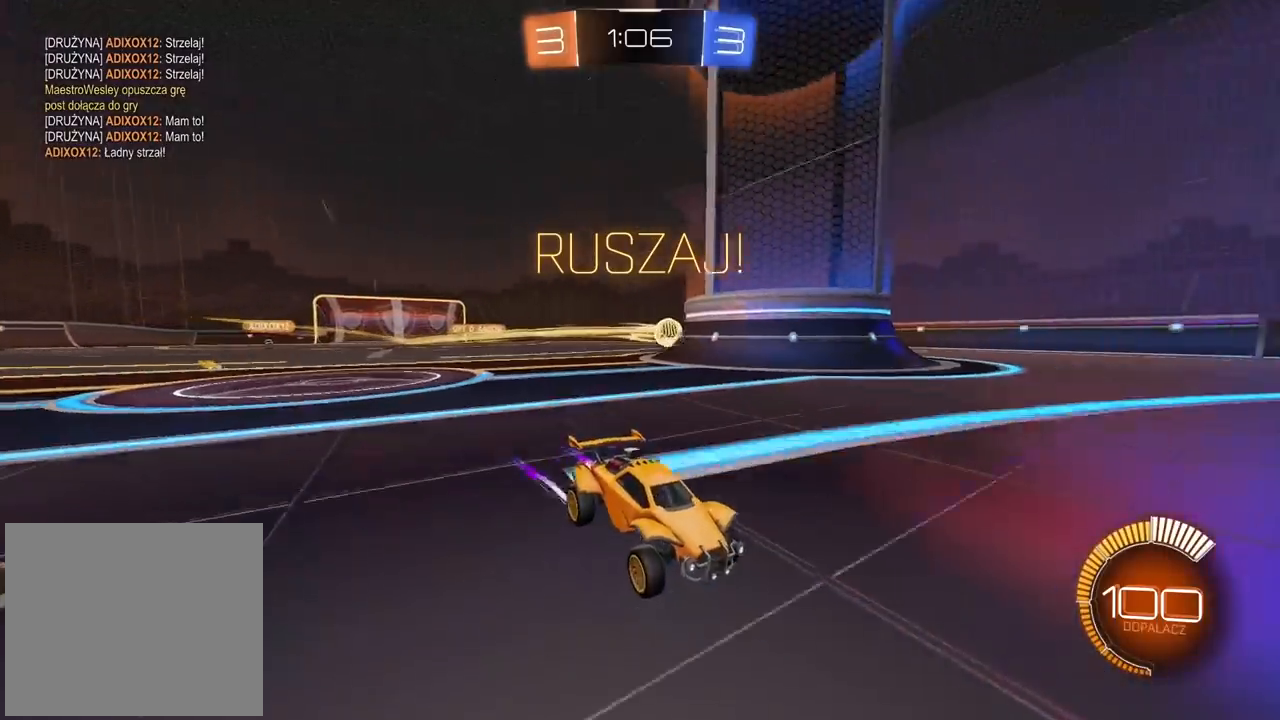
{"dt_ms": 500, "buttons": [], "left_stick": "left", "right_stick": "center", "events": [[350, "left_stick", "left"]]}
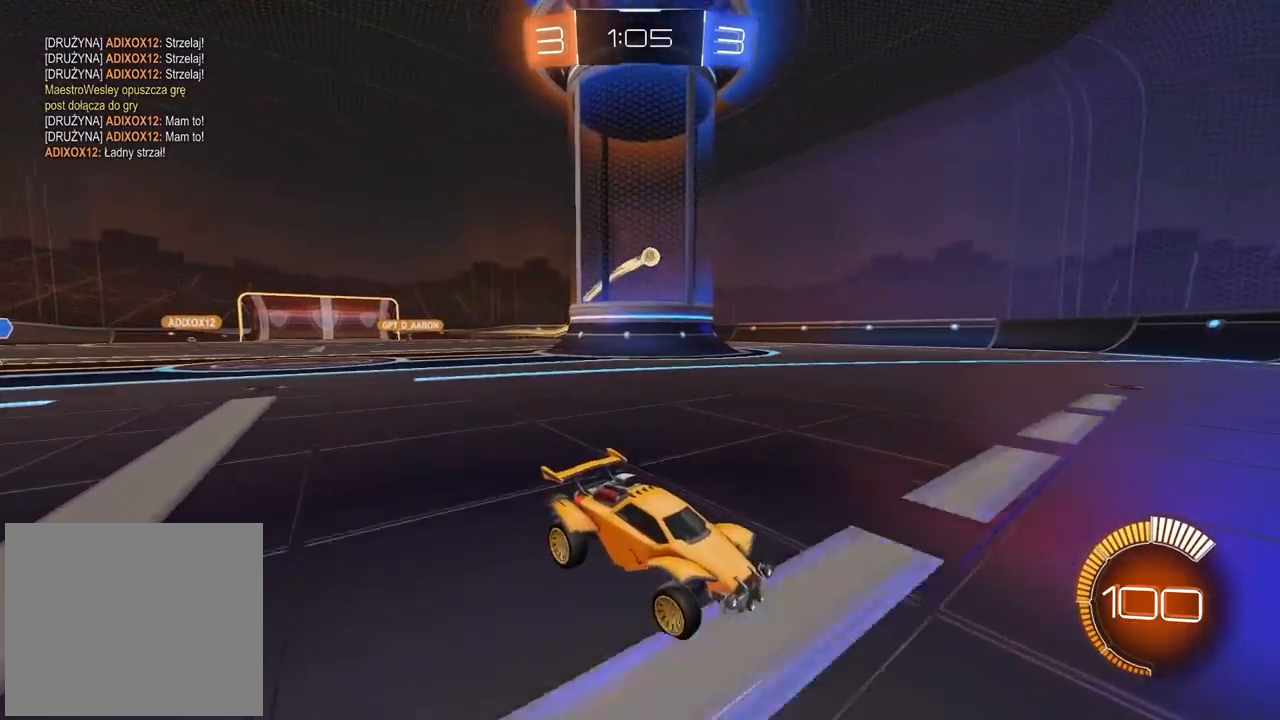
{"dt_ms": 1000, "buttons": [], "left_stick": "right", "right_stick": "center", "events": [[483, "left_stick", "down-left"], [567, "left_stick", "center"], [617, "L2", "down"], [633, "left_stick", "right"], [717, "L2", "up"]]}
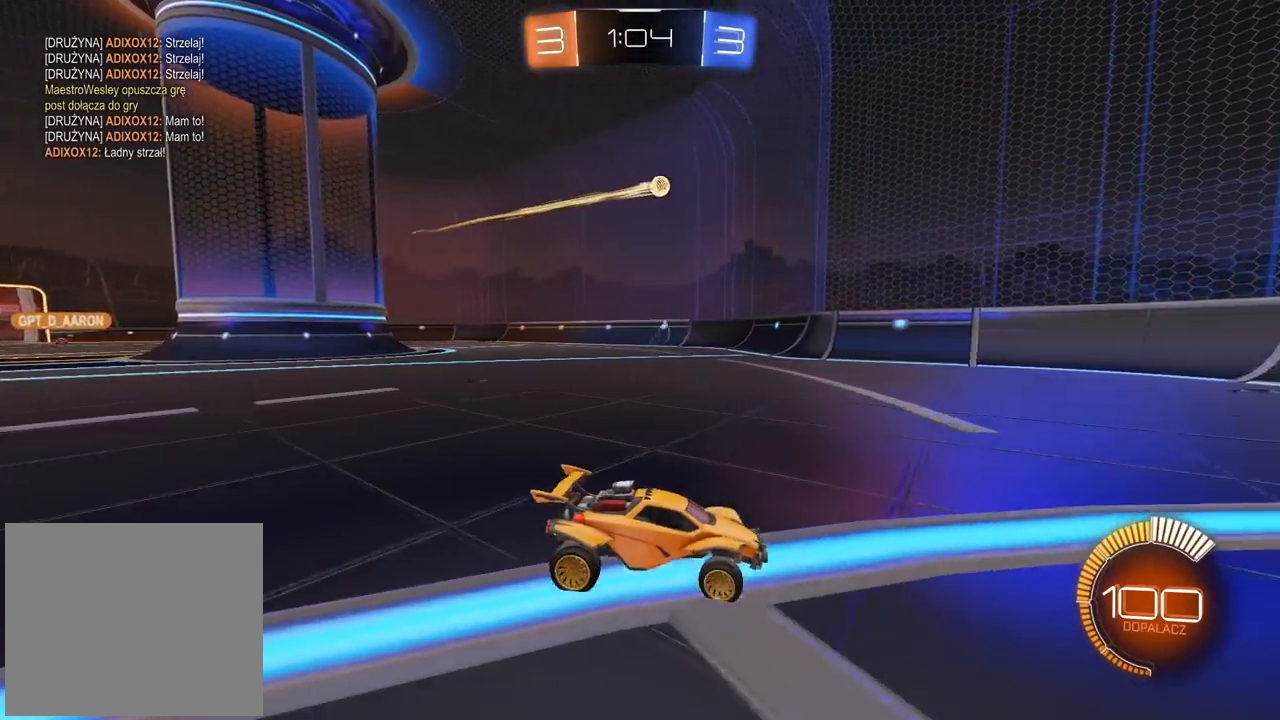
{"dt_ms": 500, "buttons": [], "left_stick": "center", "right_stick": "center", "events": [[183, "left_stick", "up-right"], [317, "left_stick", "center"]]}
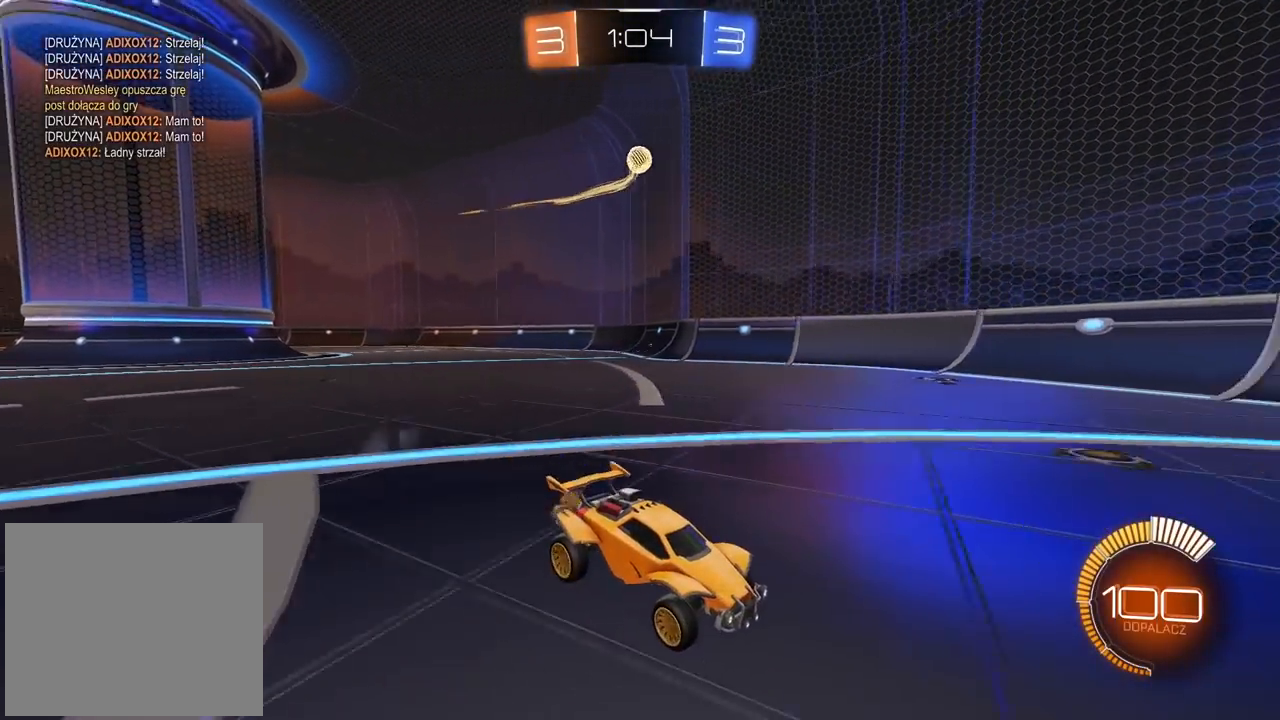
{"dt_ms": 500, "buttons": ["L2"], "left_stick": "left", "right_stick": "center", "events": [[200, "left_stick", "left"], [283, "CROSS", "down"], [333, "L2", "down"], [450, "CROSS", "up"]]}
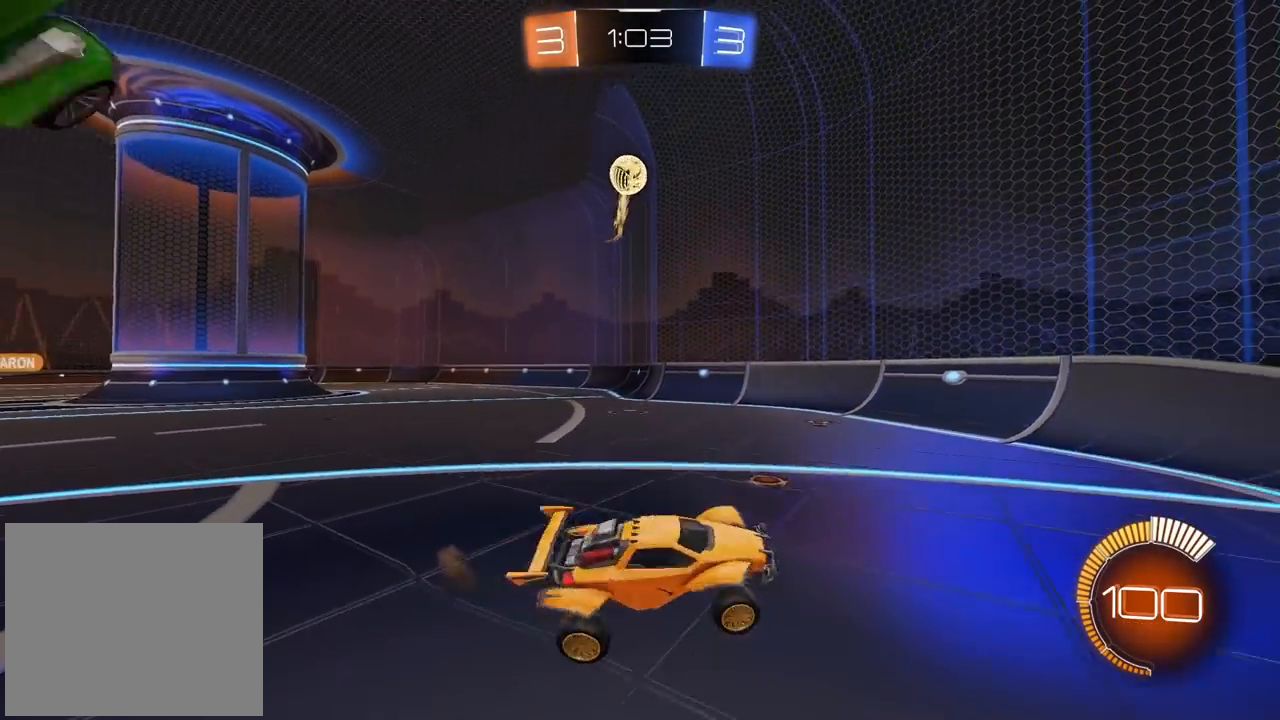
{"dt_ms": 1000, "buttons": ["CIRCLE", "L2"], "left_stick": "up-right", "right_stick": "center", "events": [[267, "CIRCLE", "down"], [467, "left_stick", "up-left"], [633, "left_stick", "center"], [767, "left_stick", "up-right"]]}
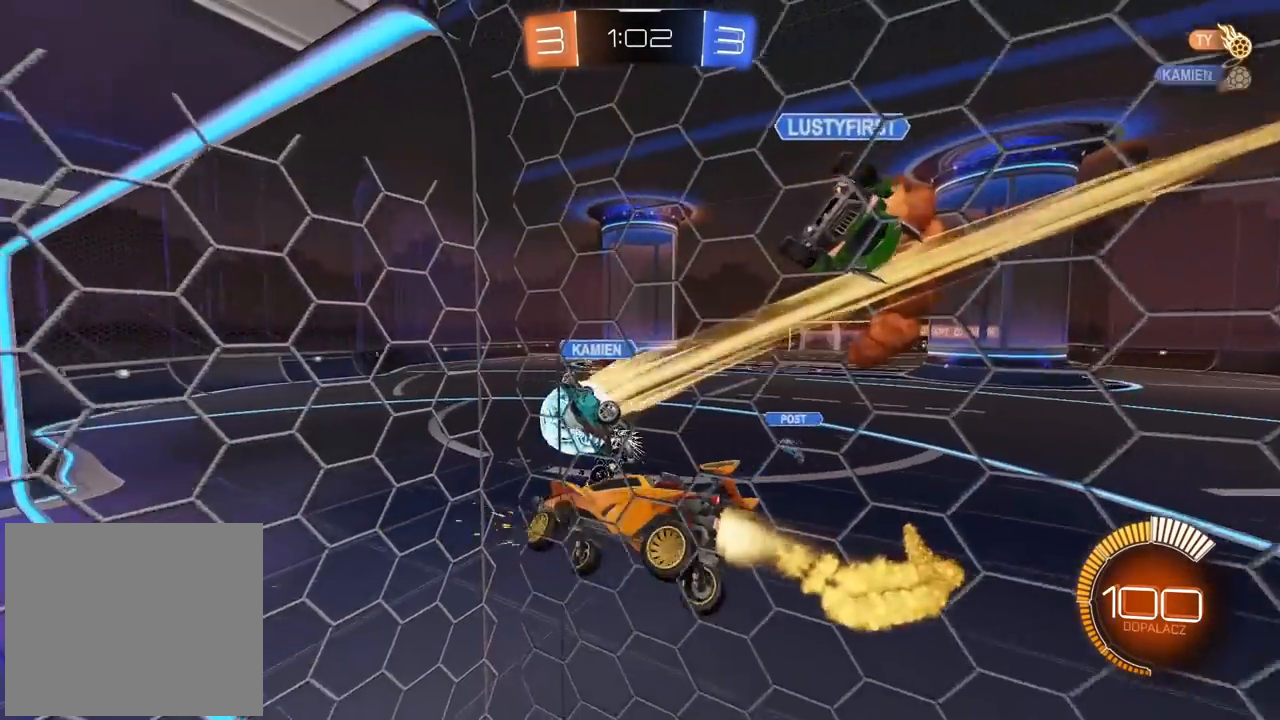
{"dt_ms": 500, "buttons": ["L1"], "left_stick": "down-left", "right_stick": "center", "events": [[100, "L2", "up"], [117, "left_stick", "center"], [300, "left_stick", "down"], [417, "CIRCLE", "up"], [467, "L1", "down"], [467, "left_stick", "down-left"]]}
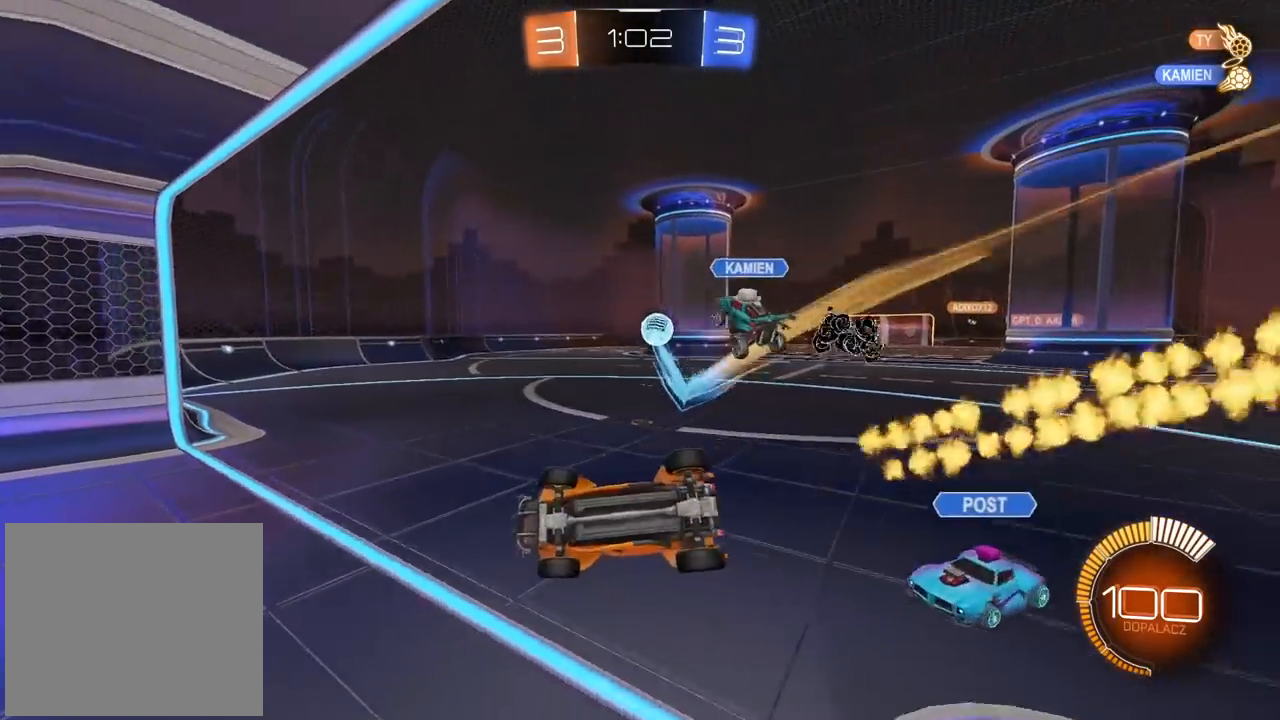
{"dt_ms": 500, "buttons": [], "left_stick": "right", "right_stick": "center", "events": [[200, "L1", "up"], [200, "left_stick", "center"], [250, "left_stick", "right"]]}
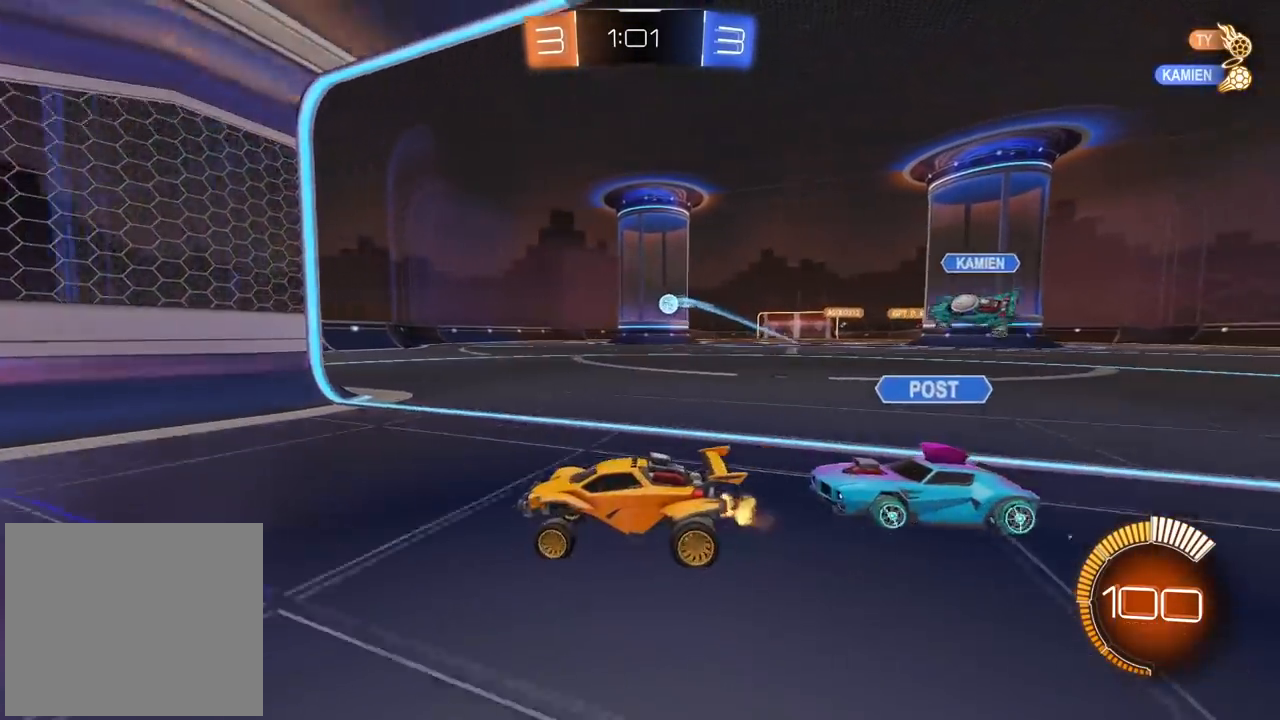
{"dt_ms": 500, "buttons": [], "left_stick": "right", "right_stick": "center", "events": [[217, "L1", "down"], [383, "L1", "up"]]}
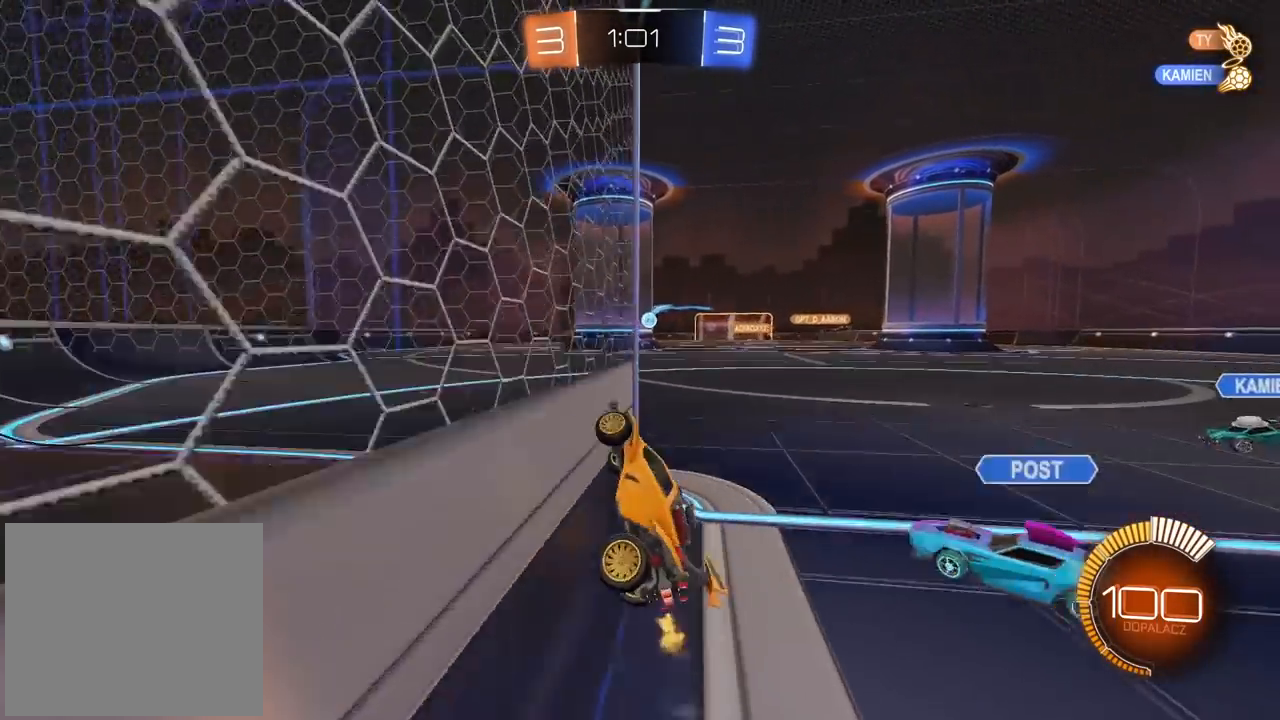
{"dt_ms": 500, "buttons": ["L2"], "left_stick": "left", "right_stick": "center", "events": [[317, "left_stick", "down"], [367, "left_stick", "down-left"], [383, "L2", "down"], [483, "left_stick", "left"]]}
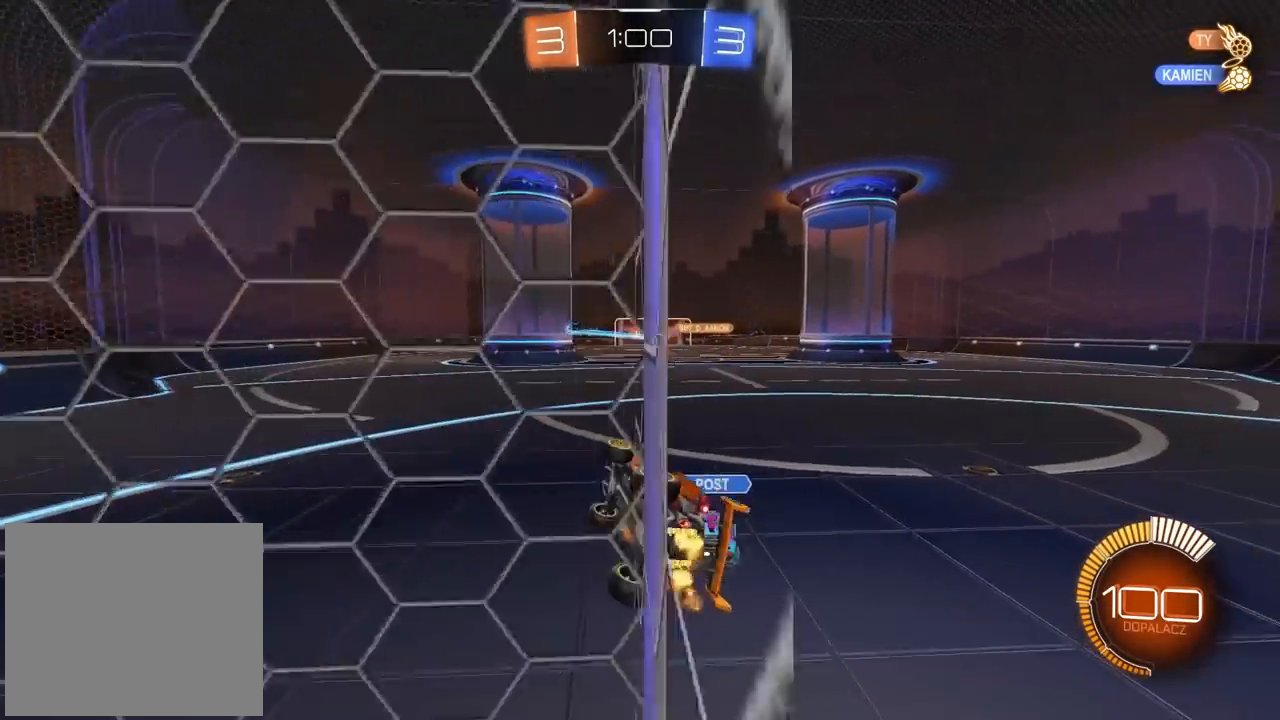
{"dt_ms": 500, "buttons": ["L2"], "left_stick": "up", "right_stick": "center", "events": [[83, "left_stick", "up-left"], [433, "left_stick", "up"]]}
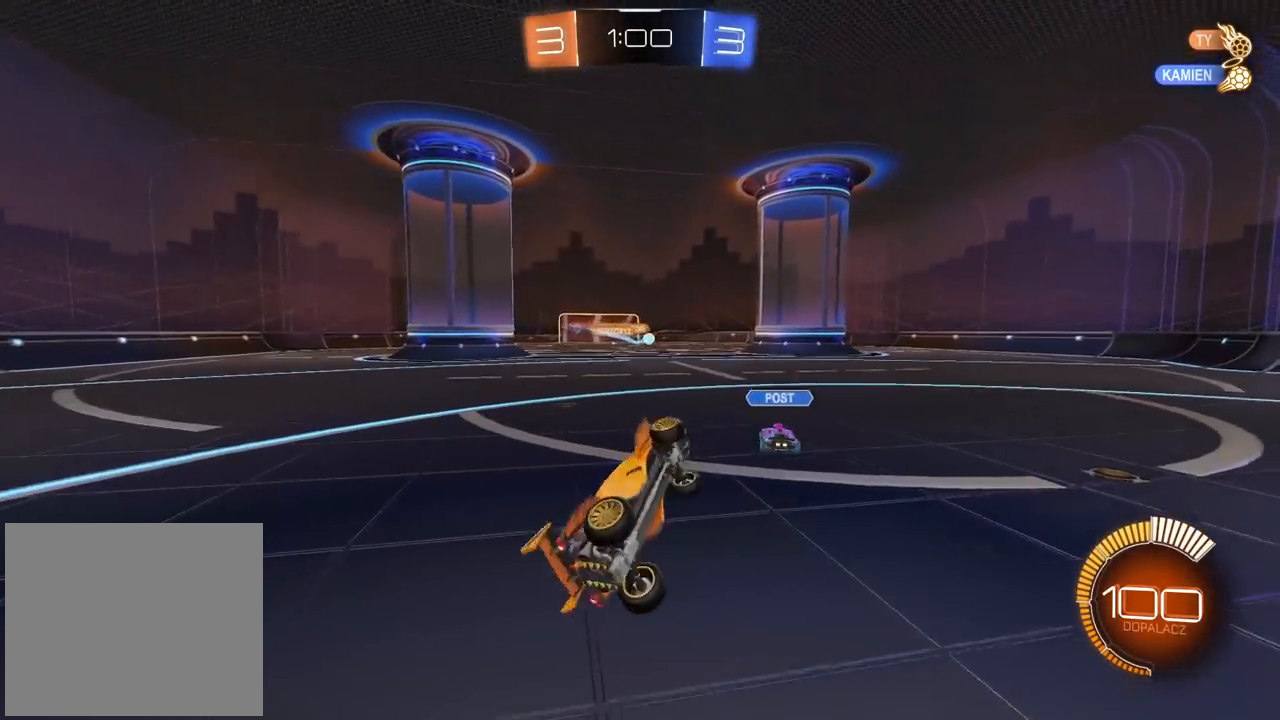
{"dt_ms": 500, "buttons": [], "left_stick": "right", "right_stick": "center", "events": [[183, "left_stick", "center"], [217, "L2", "up"], [417, "left_stick", "right"]]}
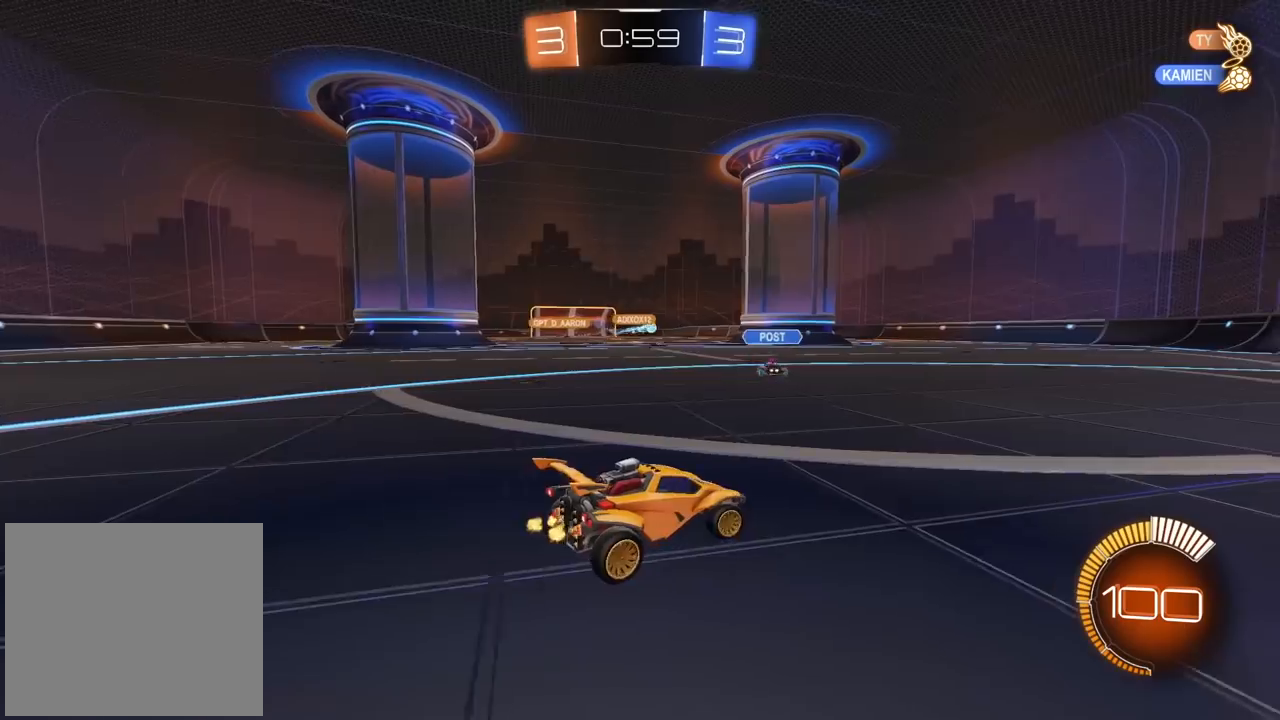
{"dt_ms": 500, "buttons": ["CIRCLE"], "left_stick": "right", "right_stick": "center", "events": [[83, "left_stick", "up-right"], [183, "left_stick", "center"], [350, "CIRCLE", "down"], [433, "left_stick", "right"]]}
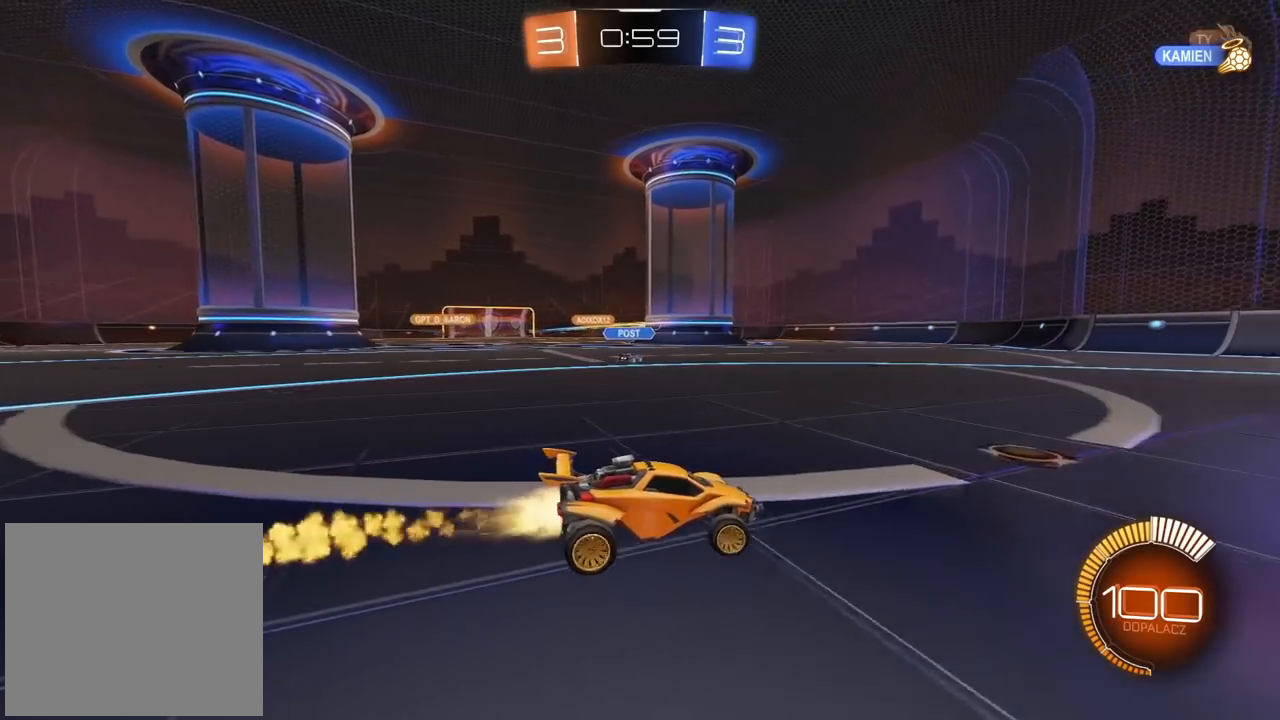
{"dt_ms": 500, "buttons": ["CIRCLE"], "left_stick": "center", "right_stick": "center", "events": [[67, "left_stick", "center"], [133, "left_stick", "left"], [367, "left_stick", "center"]]}
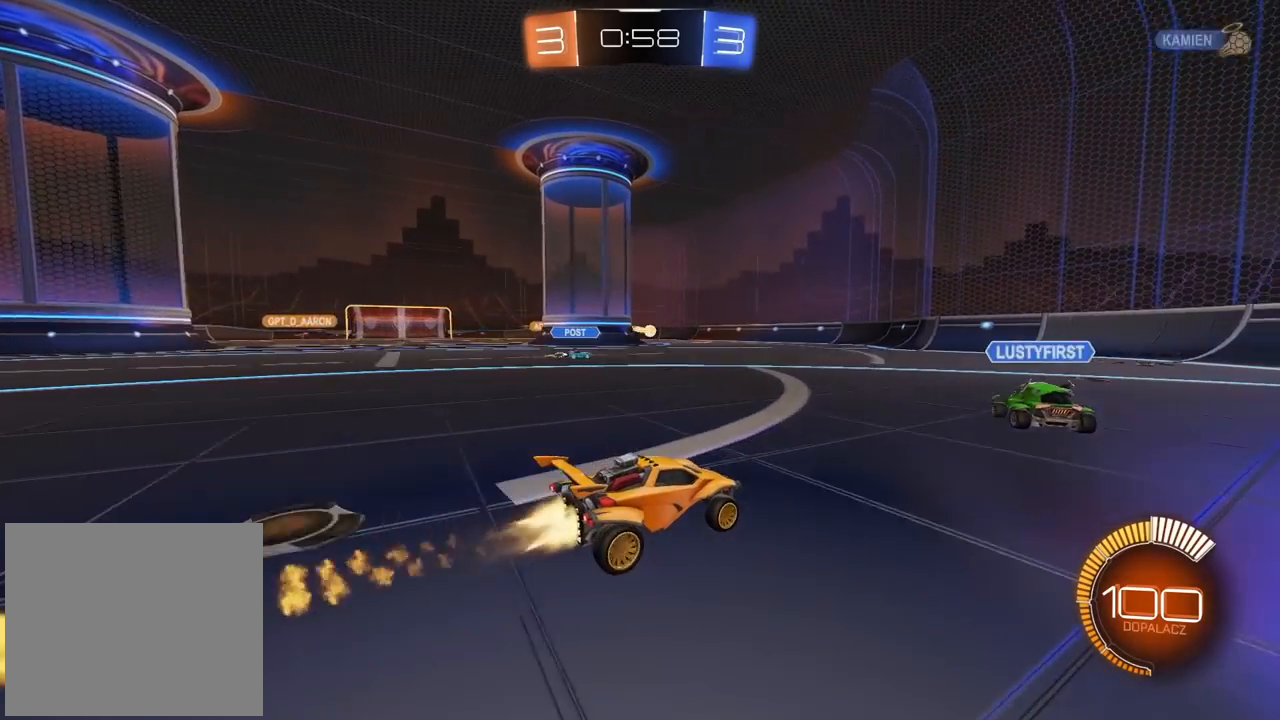
{"dt_ms": 500, "buttons": [], "left_stick": "right", "right_stick": "center", "events": [[83, "CIRCLE", "up"], [83, "left_stick", "right"], [200, "left_stick", "center"], [417, "left_stick", "right"]]}
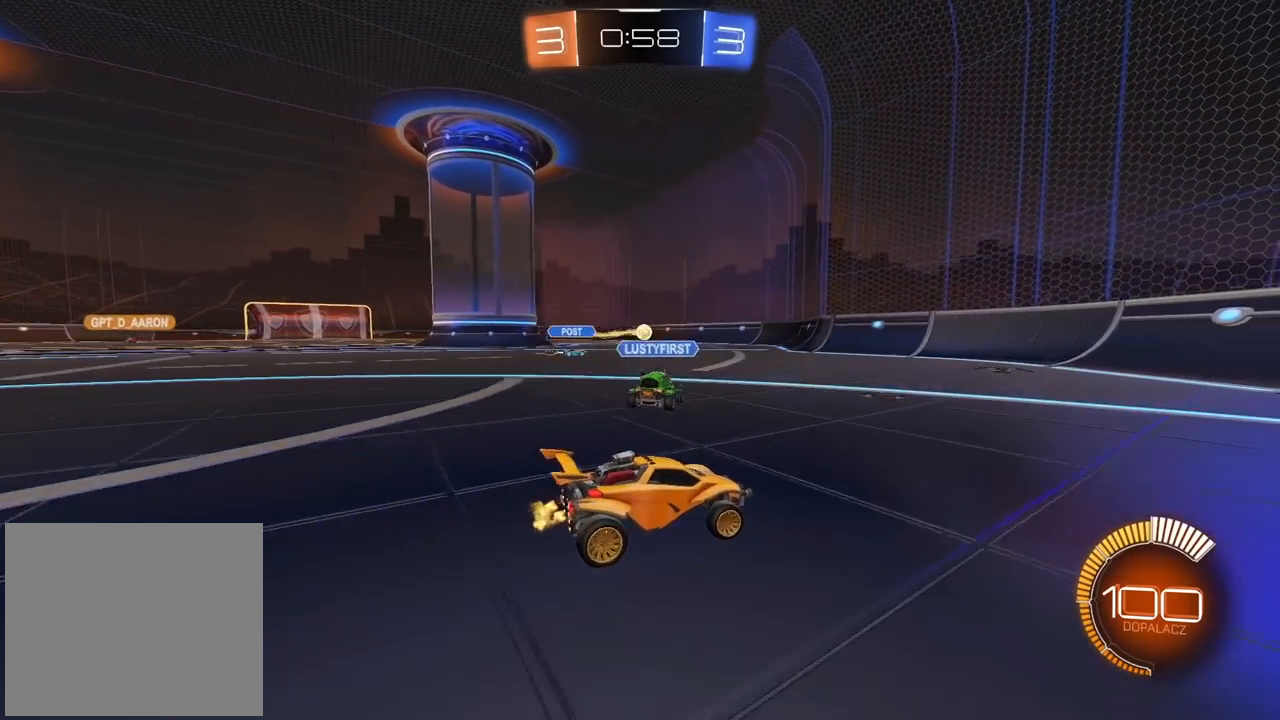
{"dt_ms": 500, "buttons": [], "left_stick": "right", "right_stick": "center", "events": [[83, "L2", "down"], [233, "L2", "up"]]}
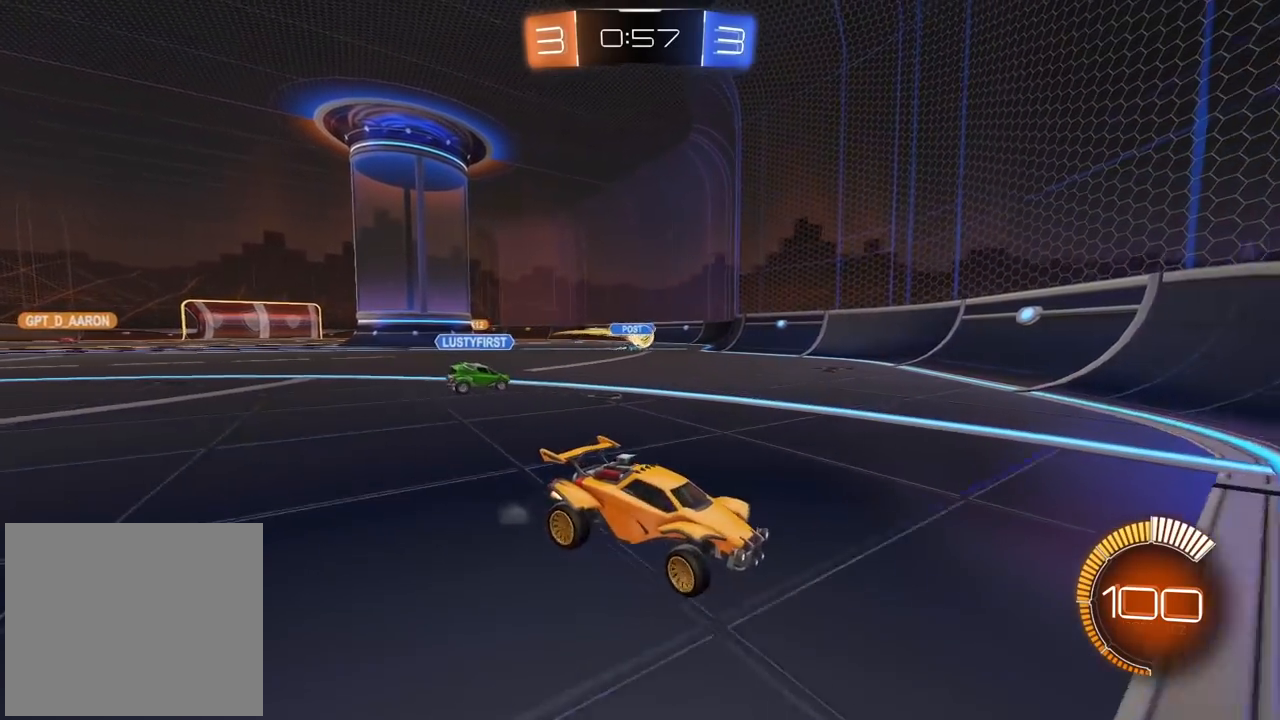
{"dt_ms": 500, "buttons": [], "left_stick": "right", "right_stick": "center", "events": [[267, "L1", "down"], [433, "L1", "up"]]}
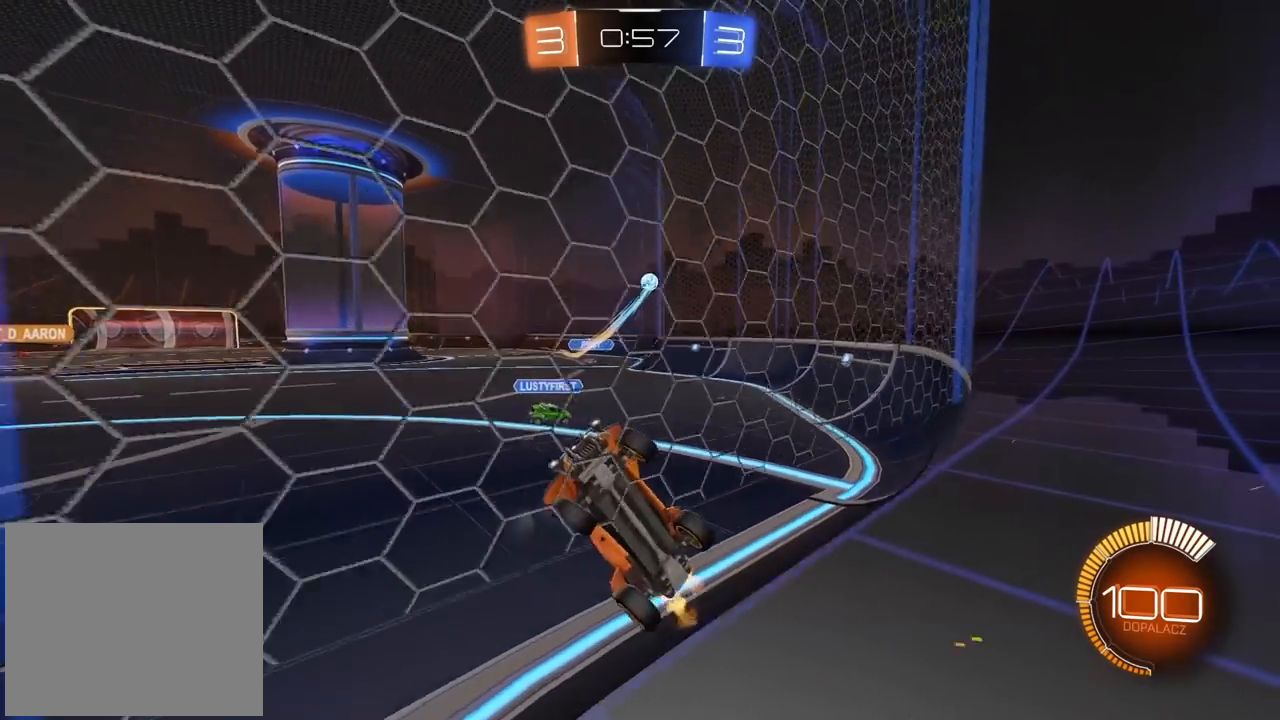
{"dt_ms": 500, "buttons": ["CROSS", "CIRCLE", "L1"], "left_stick": "down-left", "right_stick": "center", "events": [[333, "CROSS", "down"], [417, "left_stick", "down"], [433, "L1", "down"], [467, "CIRCLE", "down"], [467, "left_stick", "down-left"]]}